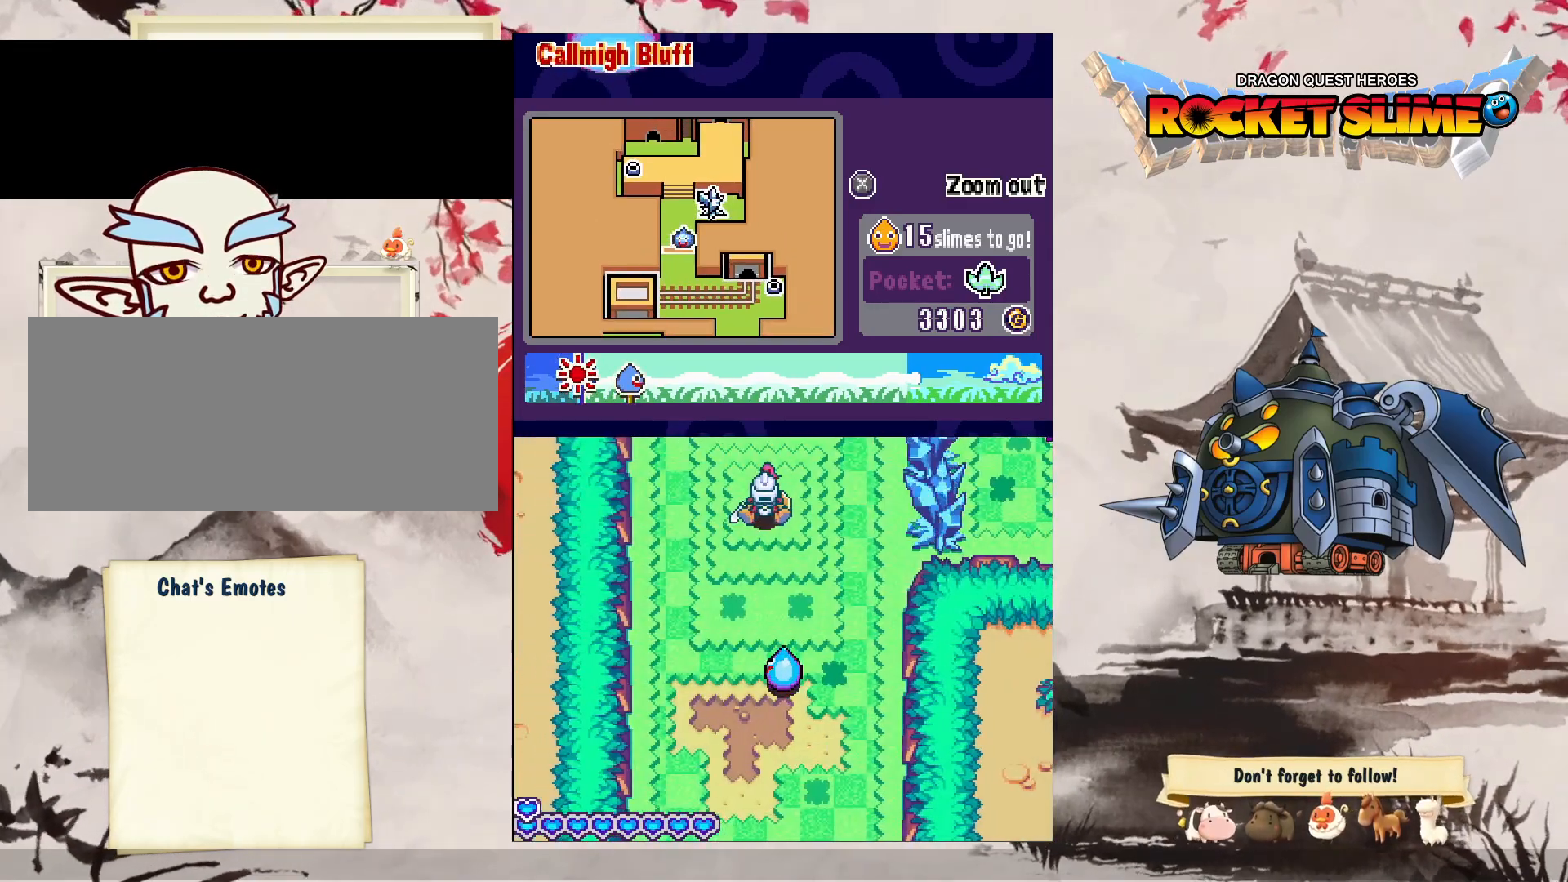
Gameplay with a controller (Xbox layout); each line is a JSON object with the inputs held at the frame after it (dt_ms = milliseconds from this image to that frame). "events" lists button and stick changes between this image and that frame as [ms after this image, input, new state], when the widget could be followed in between. Not read: DPAD_DOWN DPAD_LEFT L3 R3 SELECT START.
{"dt_ms": 500, "buttons": ["Y"], "left_stick": "center", "right_stick": "center", "events": [[283, "Y", "down"]]}
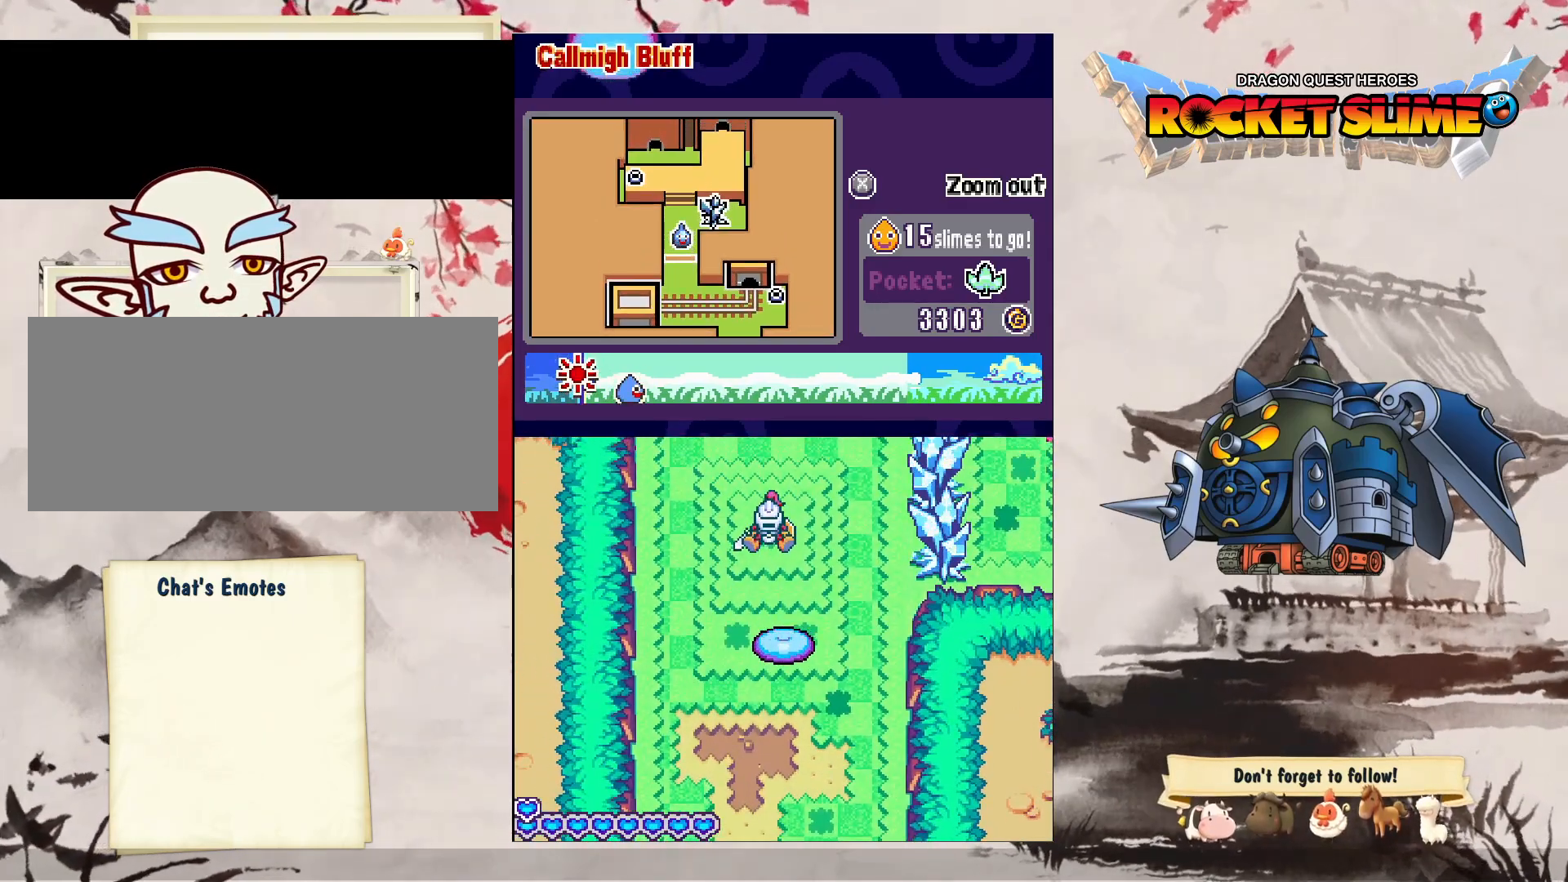
{"dt_ms": 500, "buttons": [], "left_stick": "center", "right_stick": "center", "events": [[250, "Y", "up"]]}
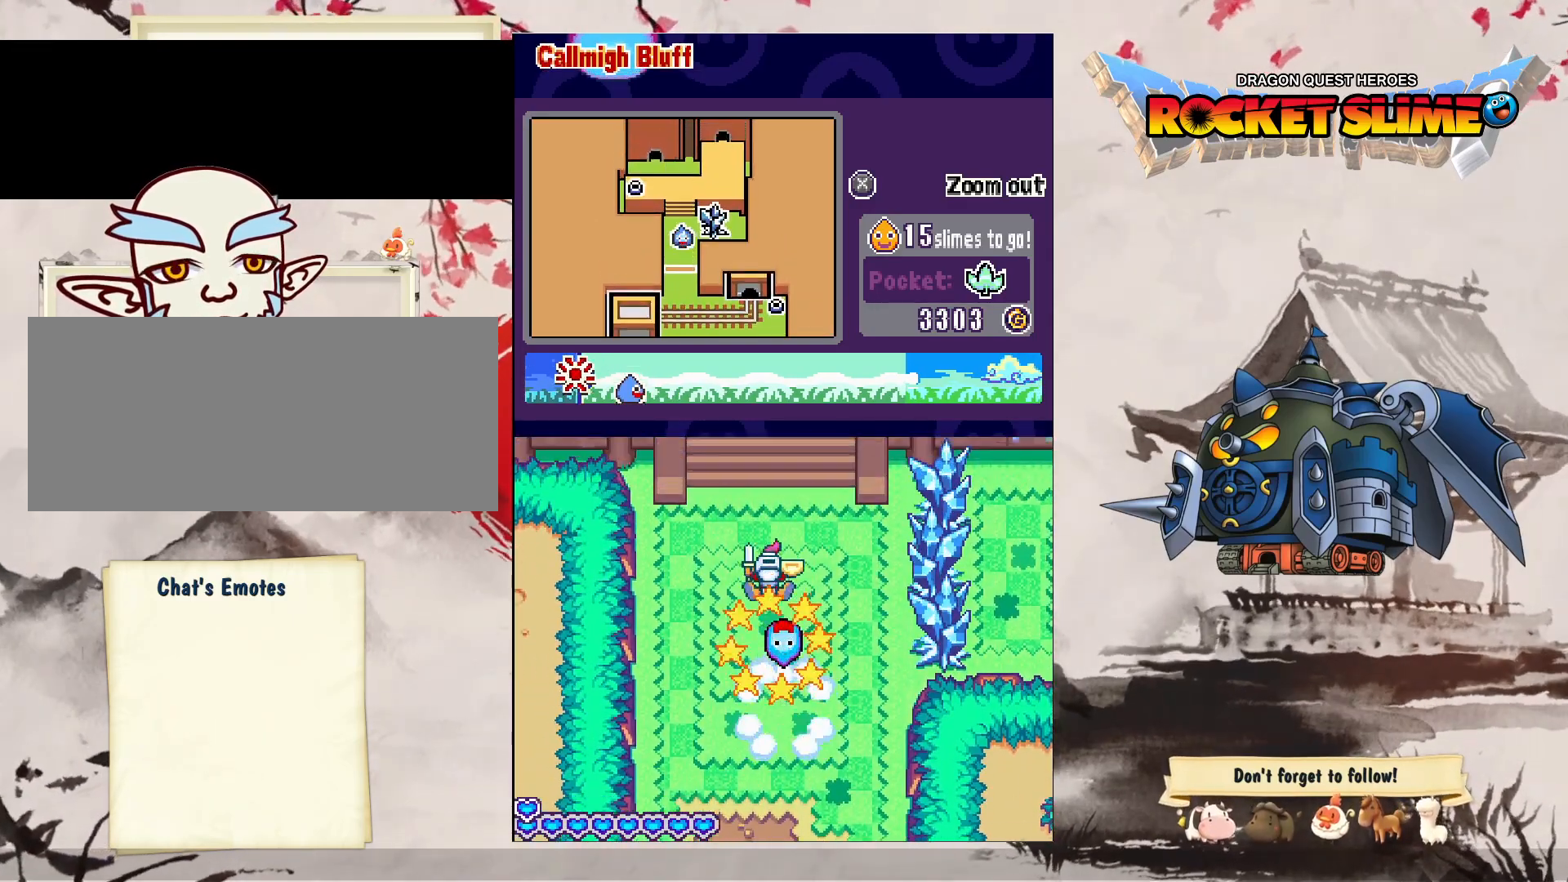
{"dt_ms": 500, "buttons": [], "left_stick": "center", "right_stick": "center", "events": []}
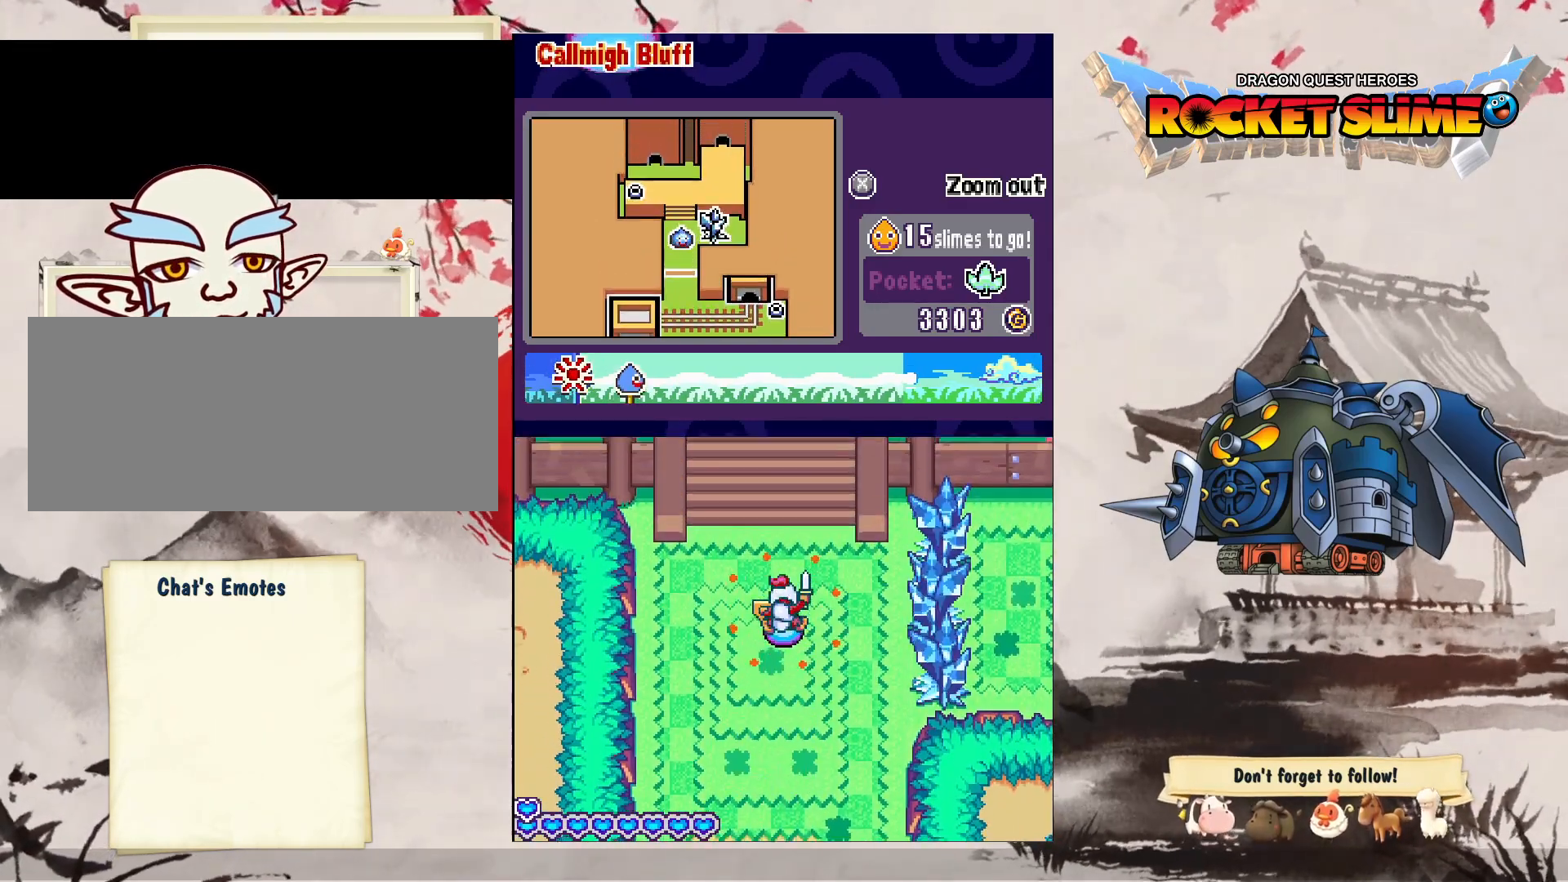
{"dt_ms": 1000, "buttons": [], "left_stick": "center", "right_stick": "center"}
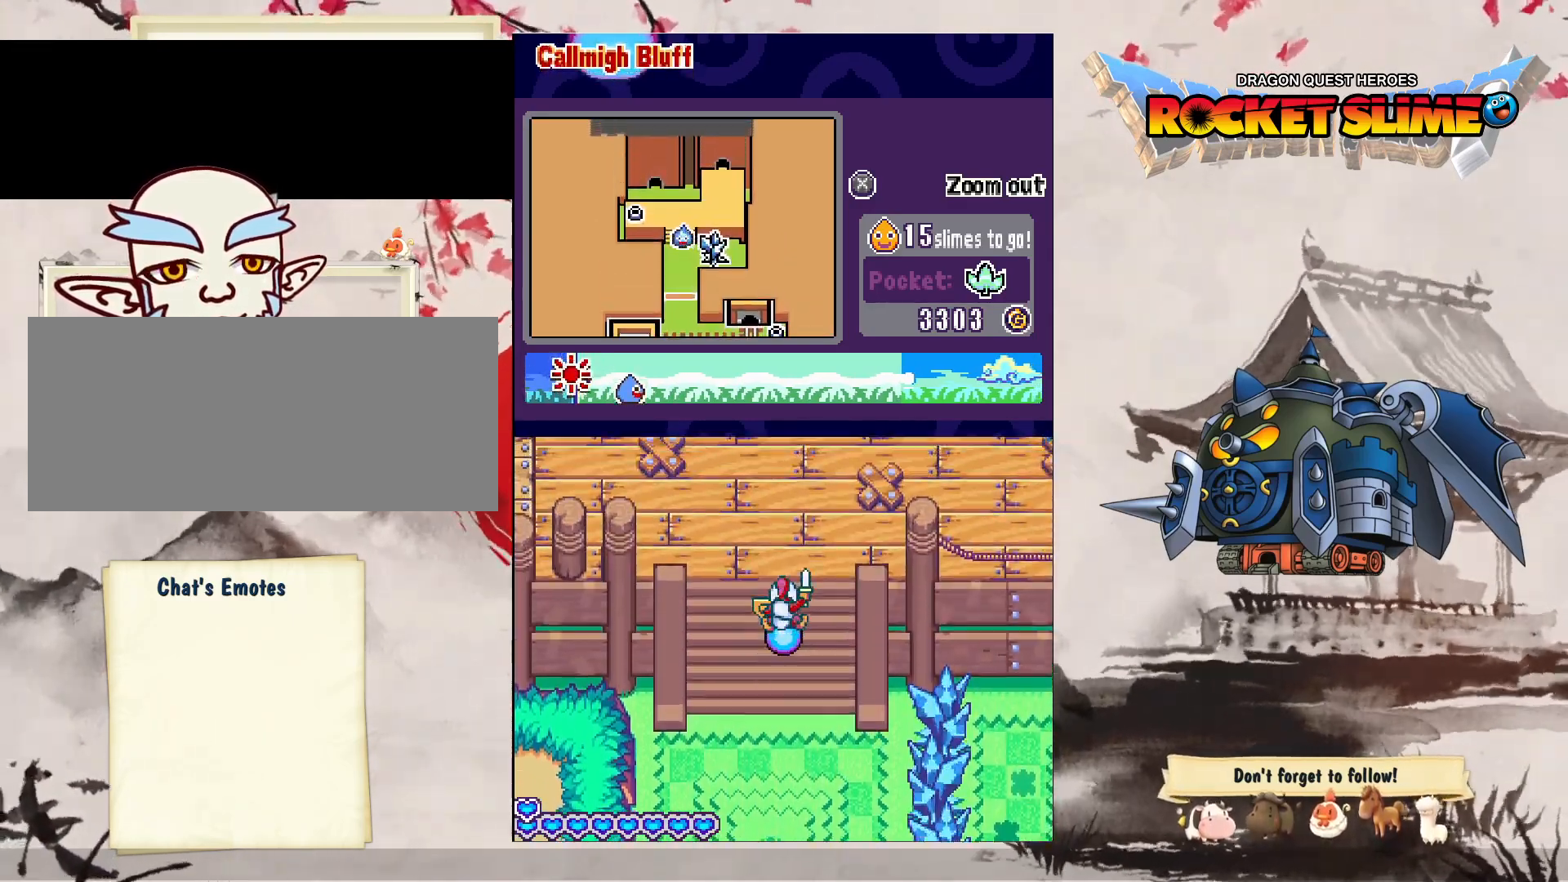
{"dt_ms": 500, "buttons": [], "left_stick": "center", "right_stick": "center", "events": []}
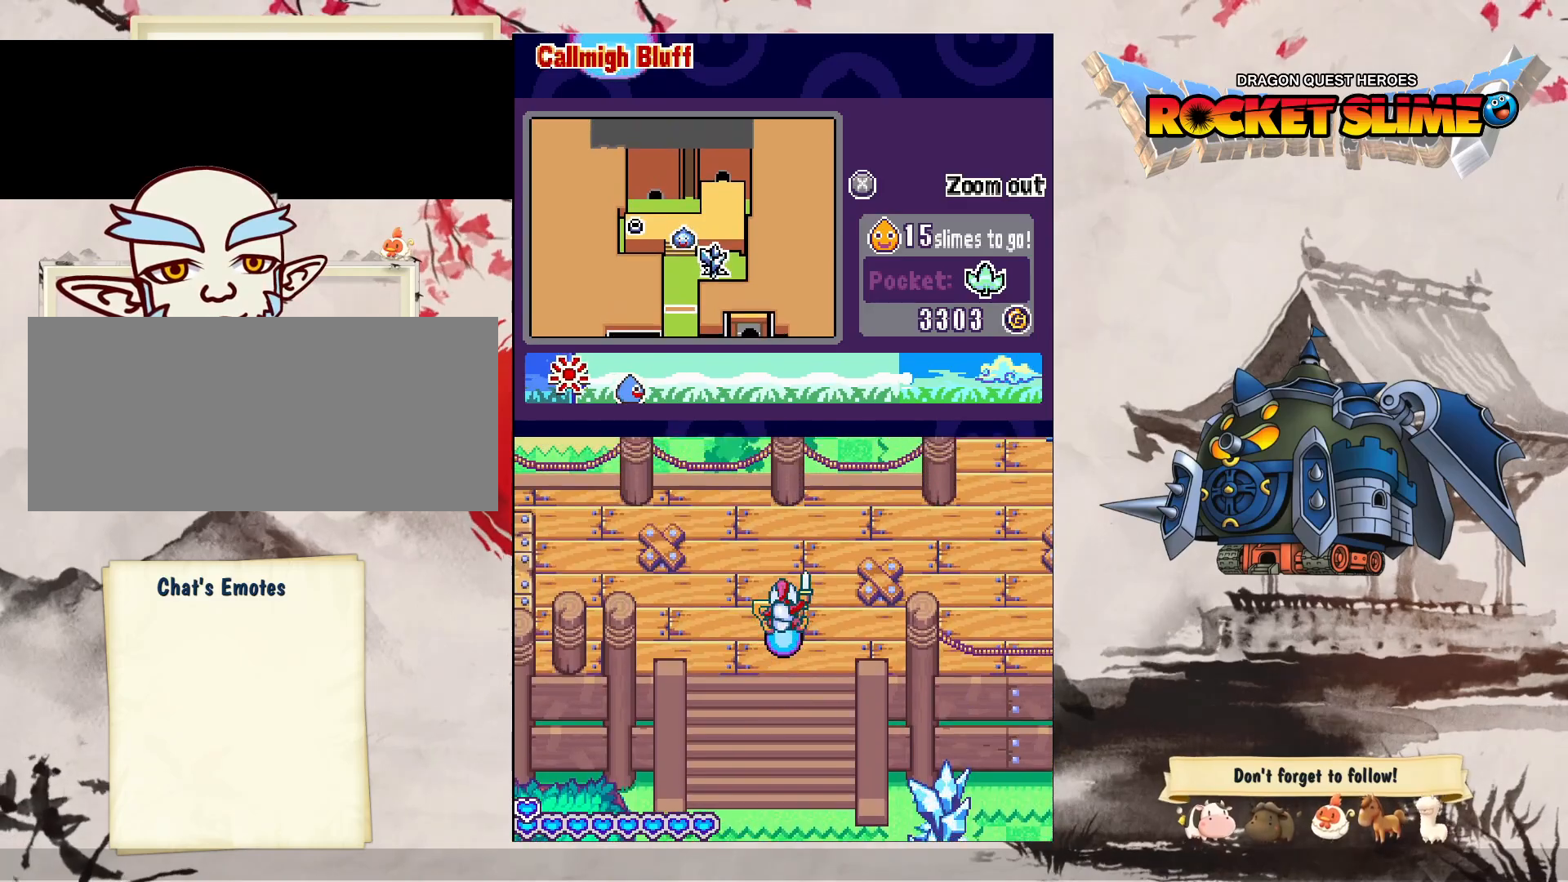
{"dt_ms": 500, "buttons": [], "left_stick": "center", "right_stick": "center", "events": []}
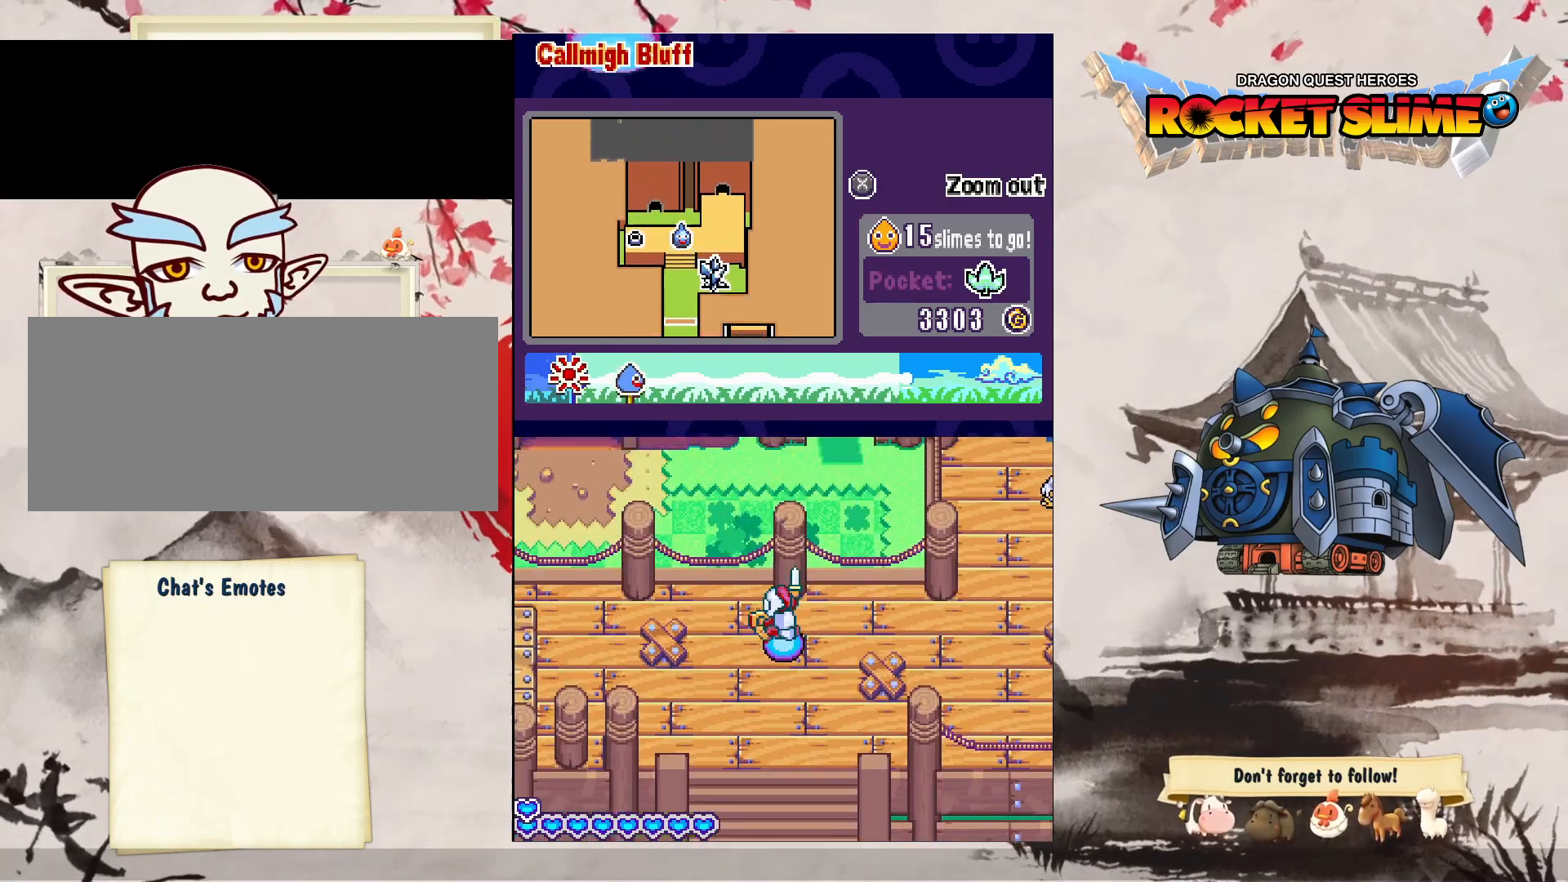
{"dt_ms": 500, "buttons": [], "left_stick": "center", "right_stick": "center", "events": []}
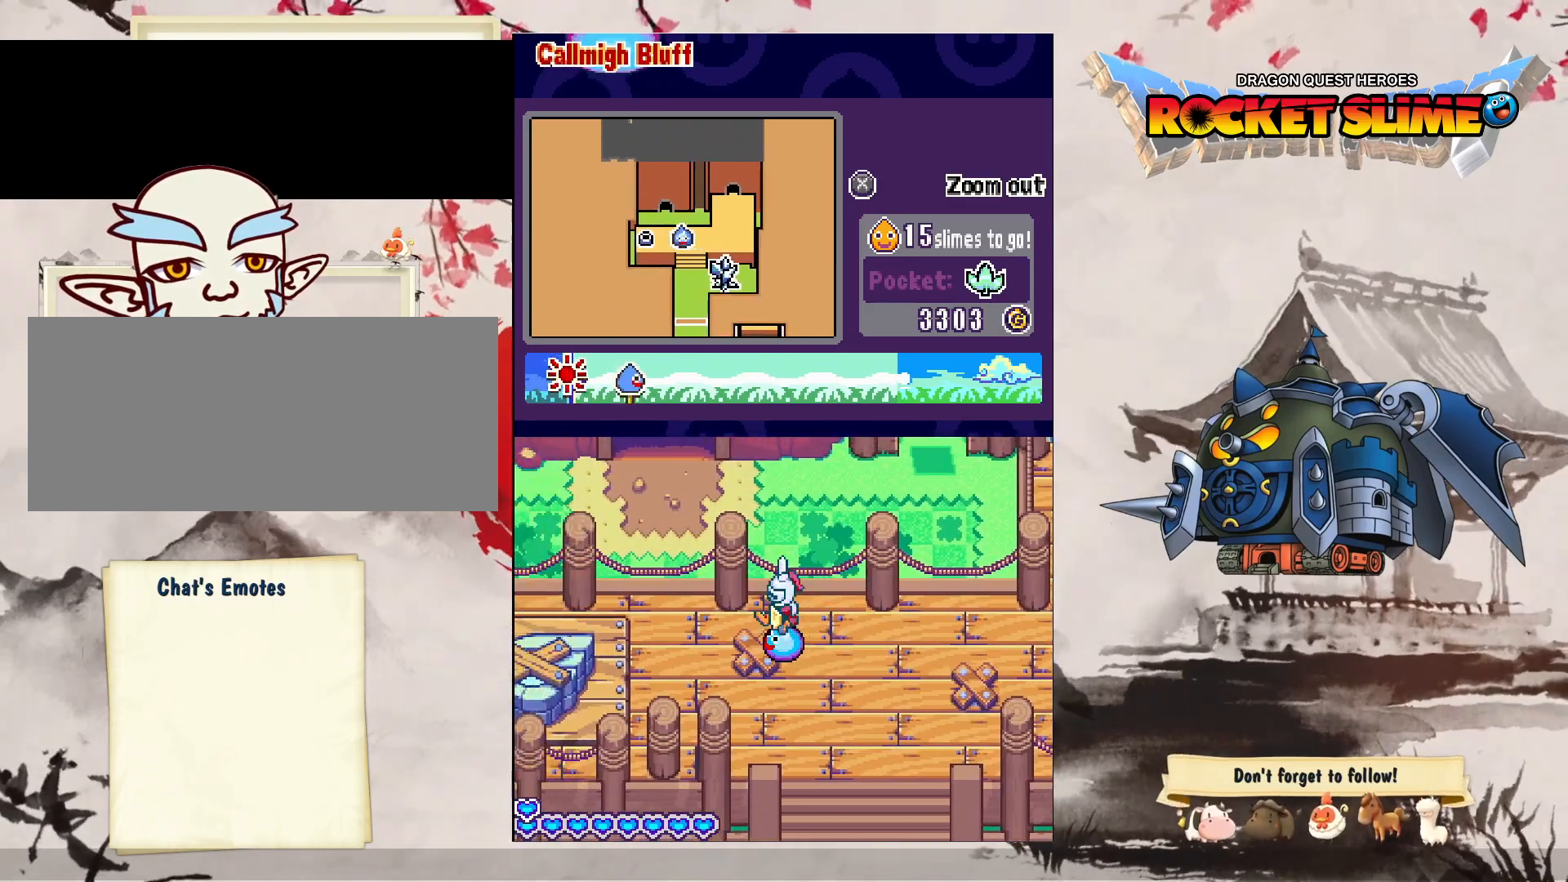
{"dt_ms": 500, "buttons": [], "left_stick": "center", "right_stick": "center", "events": []}